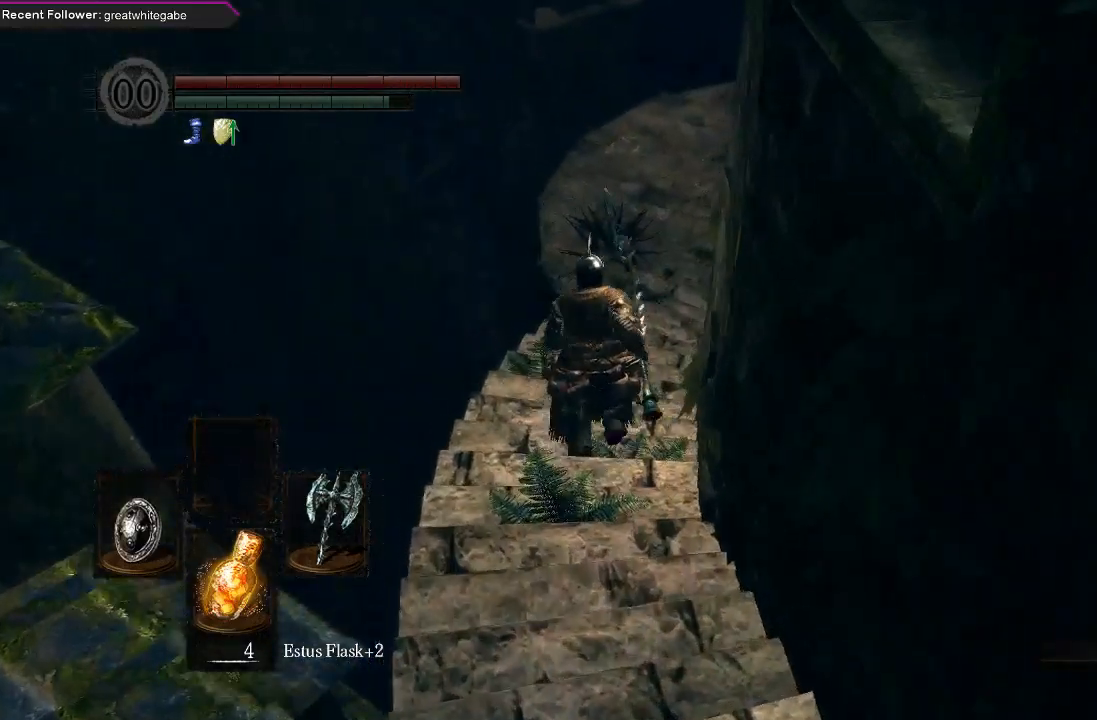
Gameplay with a controller (Xbox layout); each line is a JSON object with the inputs held at the frame after it. "events" lists button and stick changes between this image and that frame as [ms after this image, input, new state], when the widget could be followed in between.
{"buttons": [], "left_stick": "up", "right_stick": "up-right", "events": [[233, "B", "up"], [233, "right_stick", "up-right"], [333, "right_stick", "center"], [467, "right_stick", "up-right"]]}
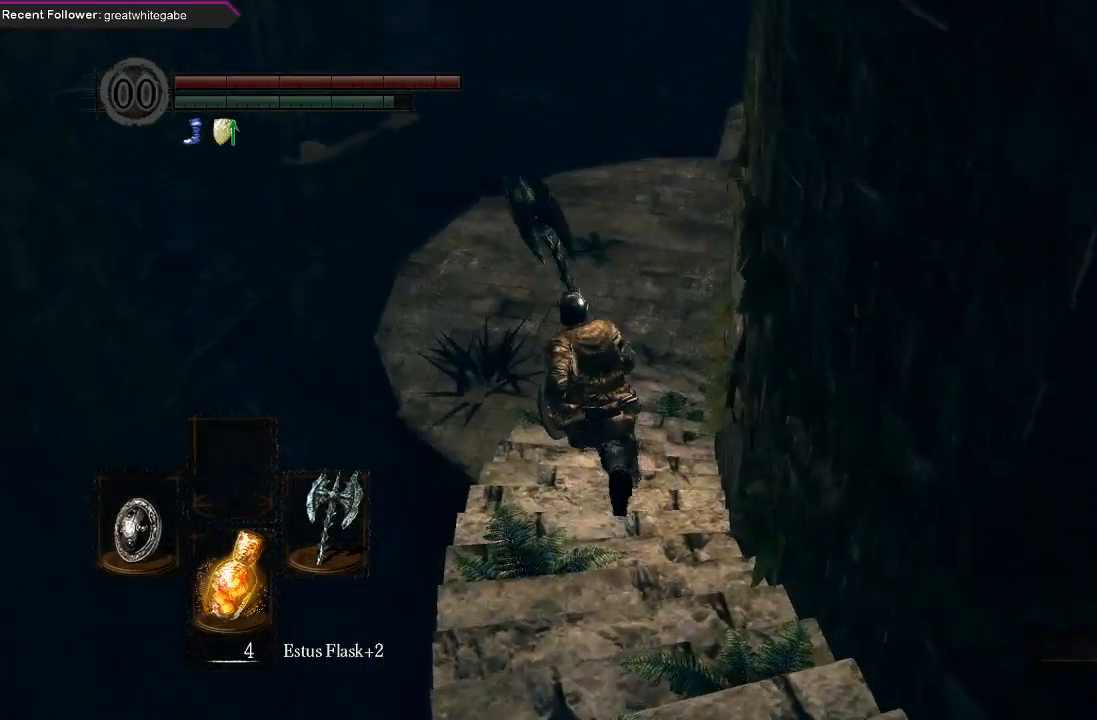
{"buttons": ["B", "L1"], "left_stick": "up", "right_stick": "right", "events": [[67, "B", "down"], [233, "L1", "down"], [267, "right_stick", "center"], [467, "right_stick", "right"]]}
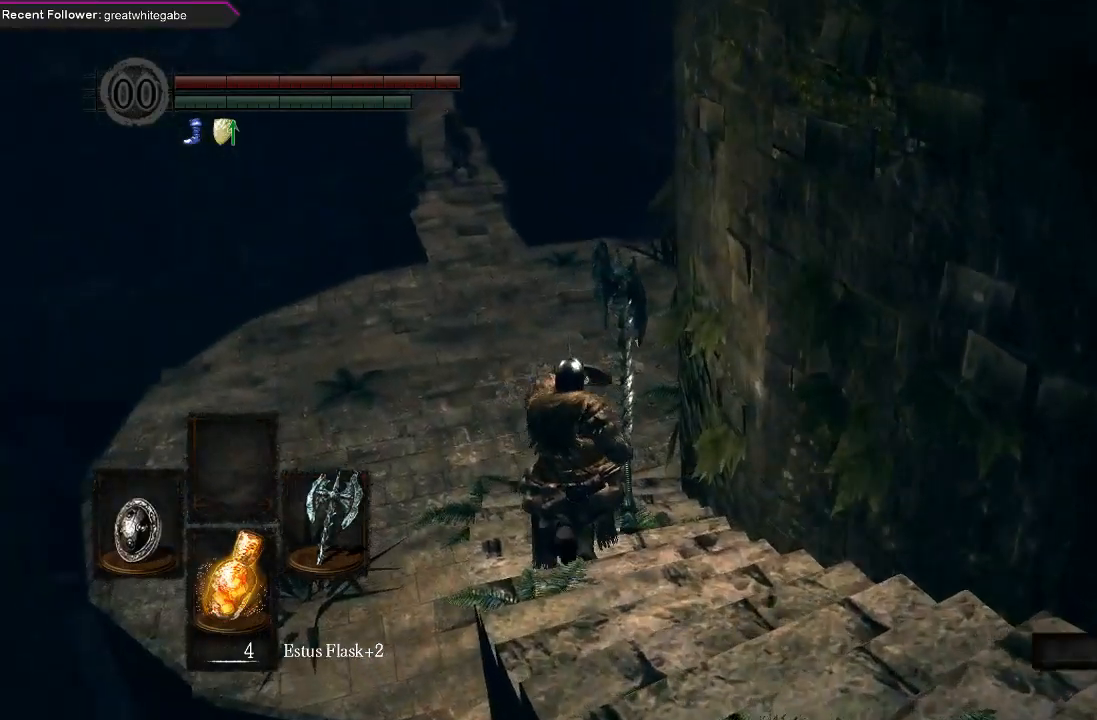
{"buttons": ["B", "L1"], "left_stick": "up", "right_stick": "right", "events": [[133, "right_stick", "center"], [367, "right_stick", "right"]]}
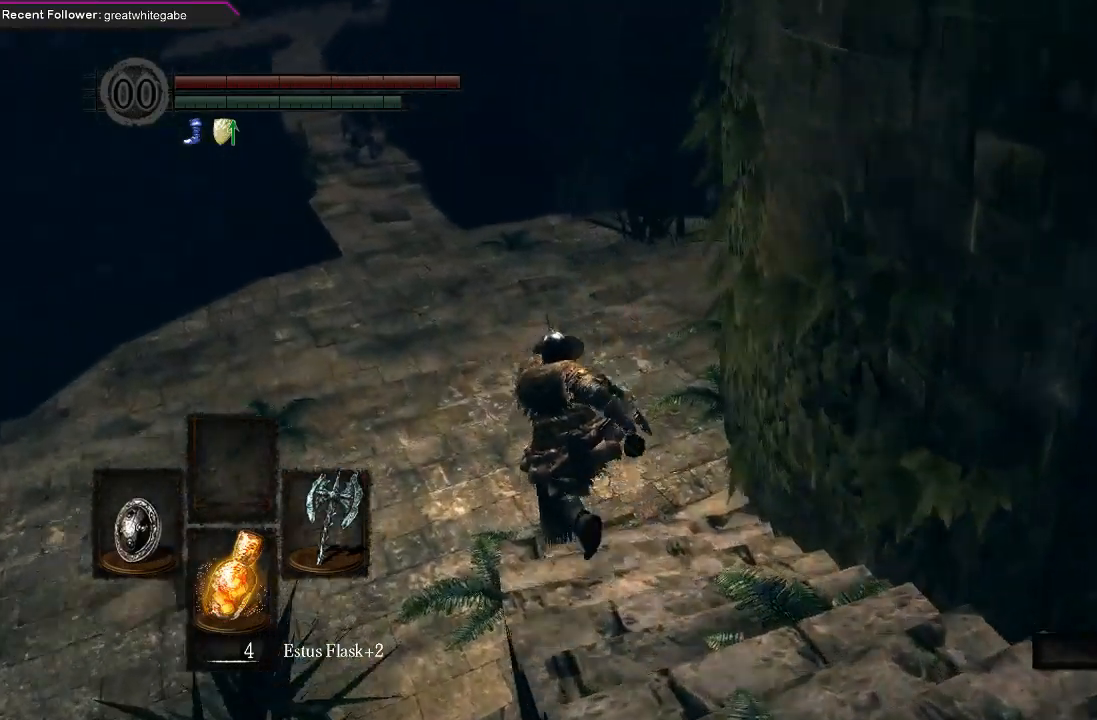
{"buttons": ["B", "L1"], "left_stick": "up", "right_stick": "center", "events": [[100, "right_stick", "up-right"], [200, "right_stick", "center"]]}
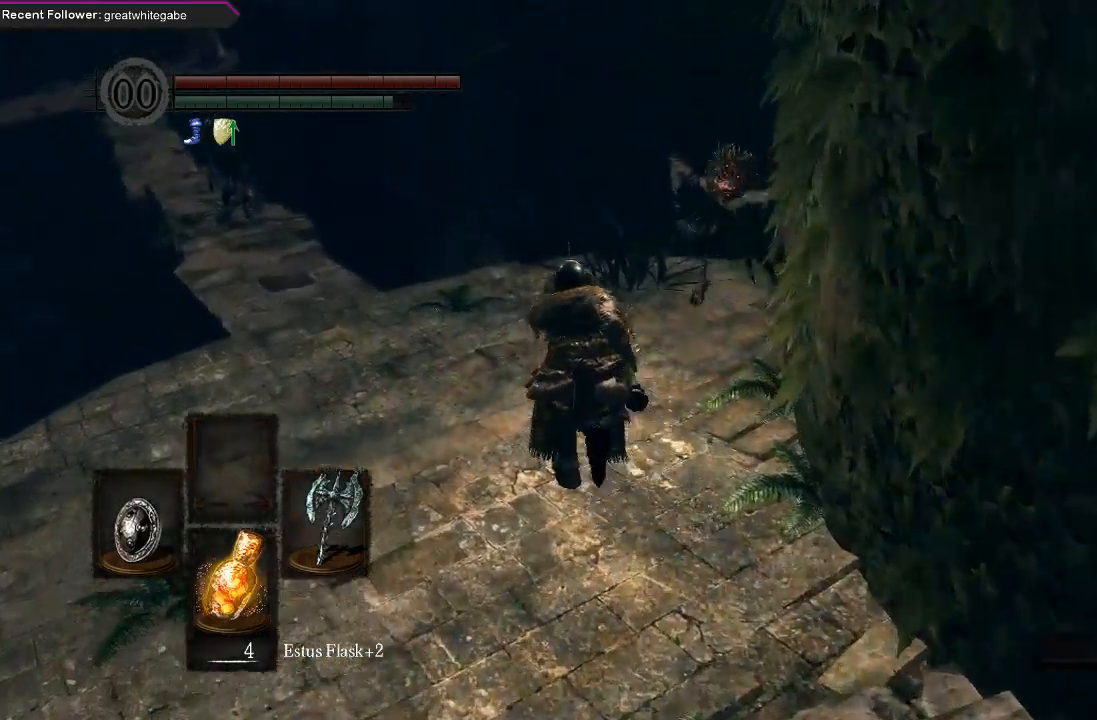
{"buttons": ["B", "L1"], "left_stick": "left", "right_stick": "center", "events": [[100, "left_stick", "up-left"], [300, "left_stick", "left"]]}
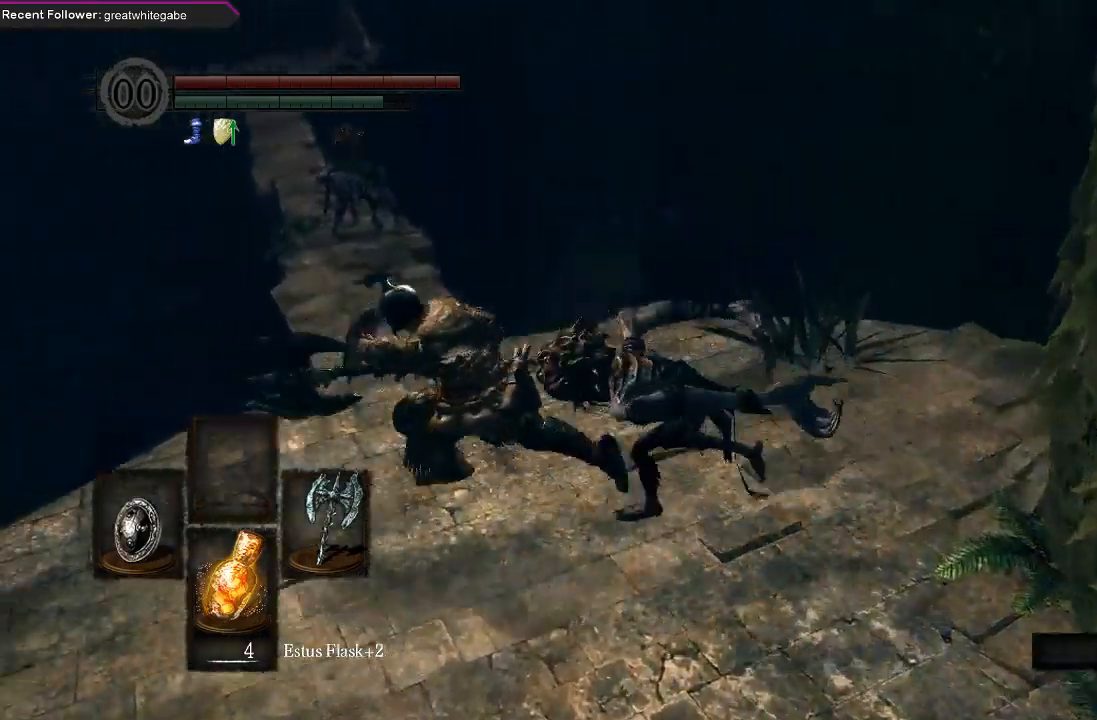
{"buttons": ["B", "L1"], "left_stick": "down", "right_stick": "center", "events": [[200, "left_stick", "down-left"], [333, "left_stick", "down"]]}
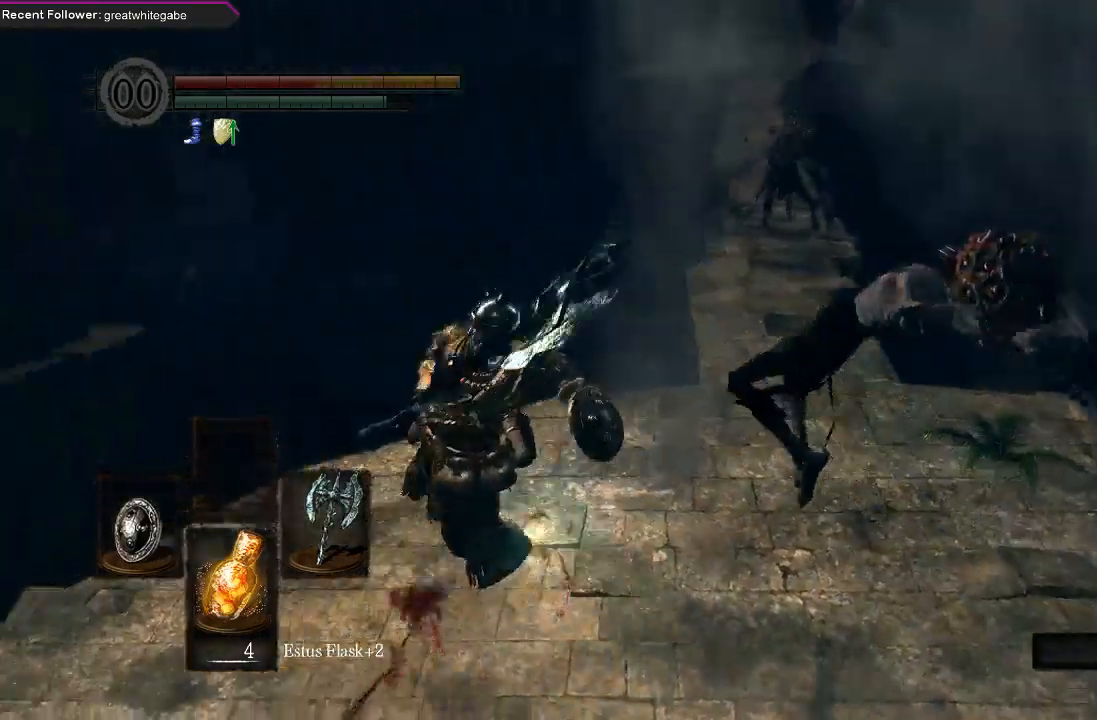
{"buttons": [], "left_stick": "down-right", "right_stick": "right", "events": [[167, "left_stick", "down-right"], [367, "right_stick", "right"], [433, "B", "up"], [500, "L1", "up"]]}
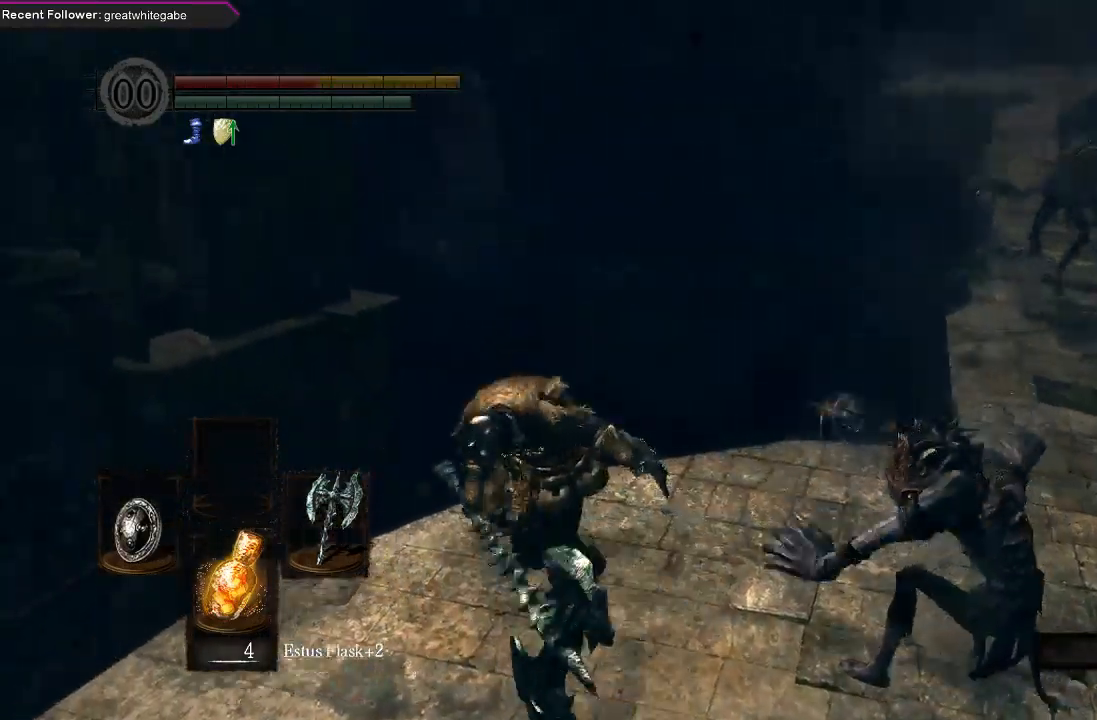
{"buttons": ["B"], "left_stick": "down-right", "right_stick": "up-right", "events": [[167, "B", "down"], [200, "right_stick", "center"], [367, "right_stick", "right"], [467, "right_stick", "up-right"]]}
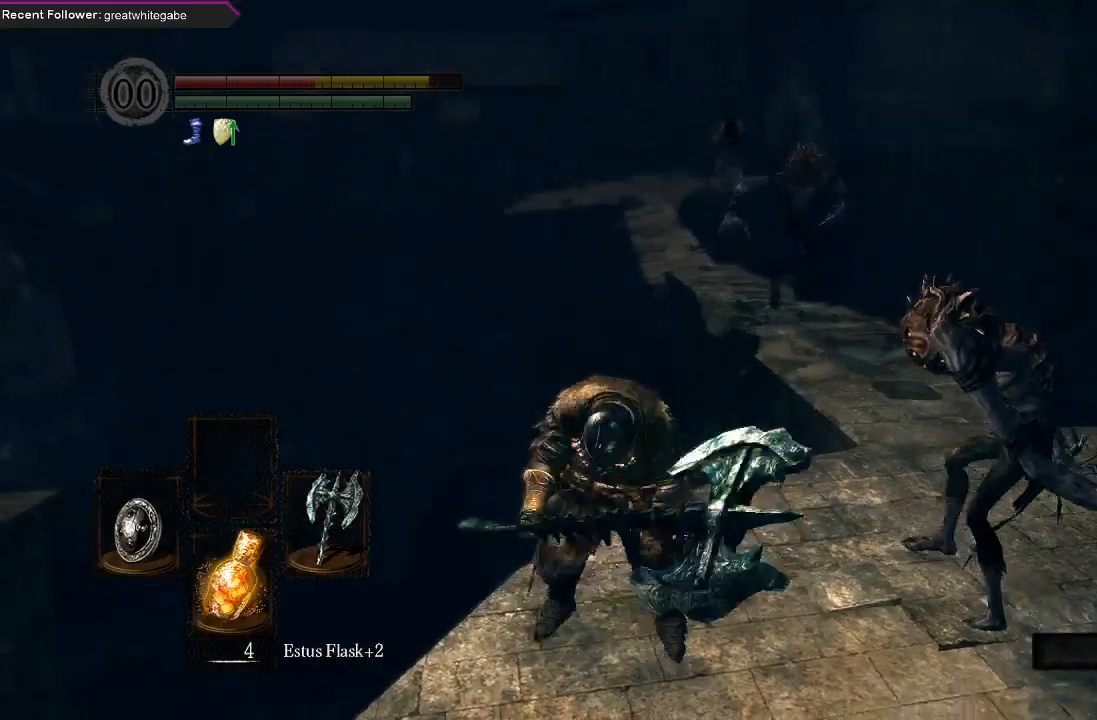
{"buttons": ["B", "L1"], "left_stick": "down-right", "right_stick": "center", "events": [[67, "L1", "down"], [300, "right_stick", "center"]]}
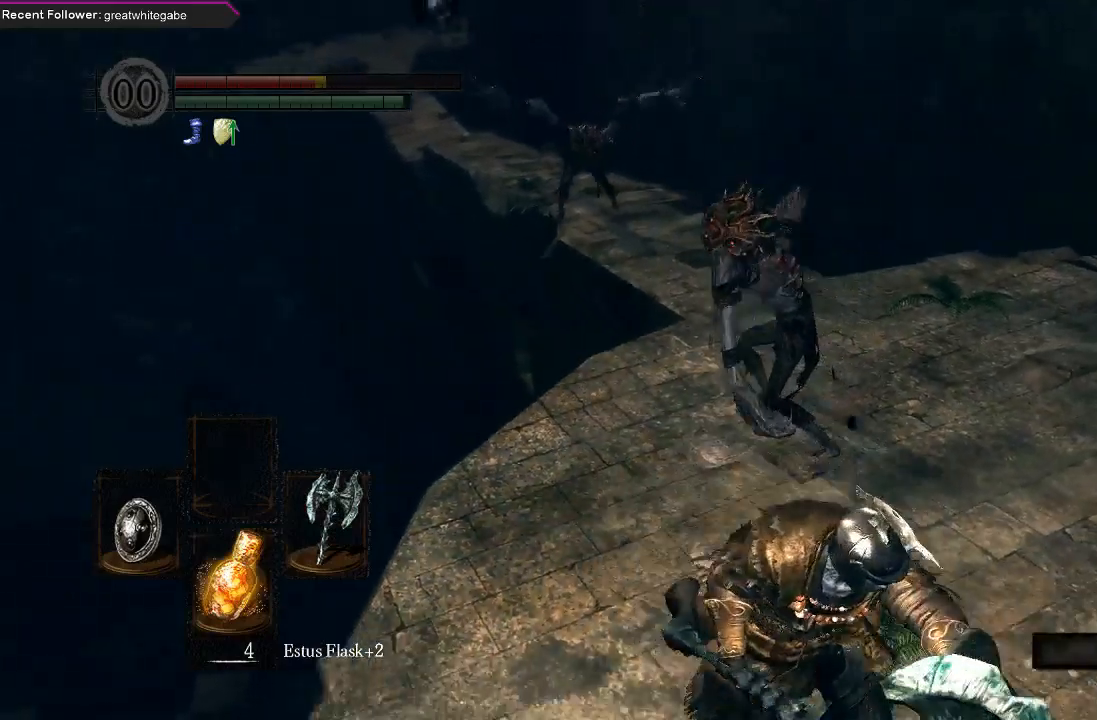
{"buttons": [], "left_stick": "right", "right_stick": "center", "events": [[200, "B", "up"], [200, "L1", "up"], [300, "X", "down"], [400, "X", "up"], [400, "left_stick", "right"]]}
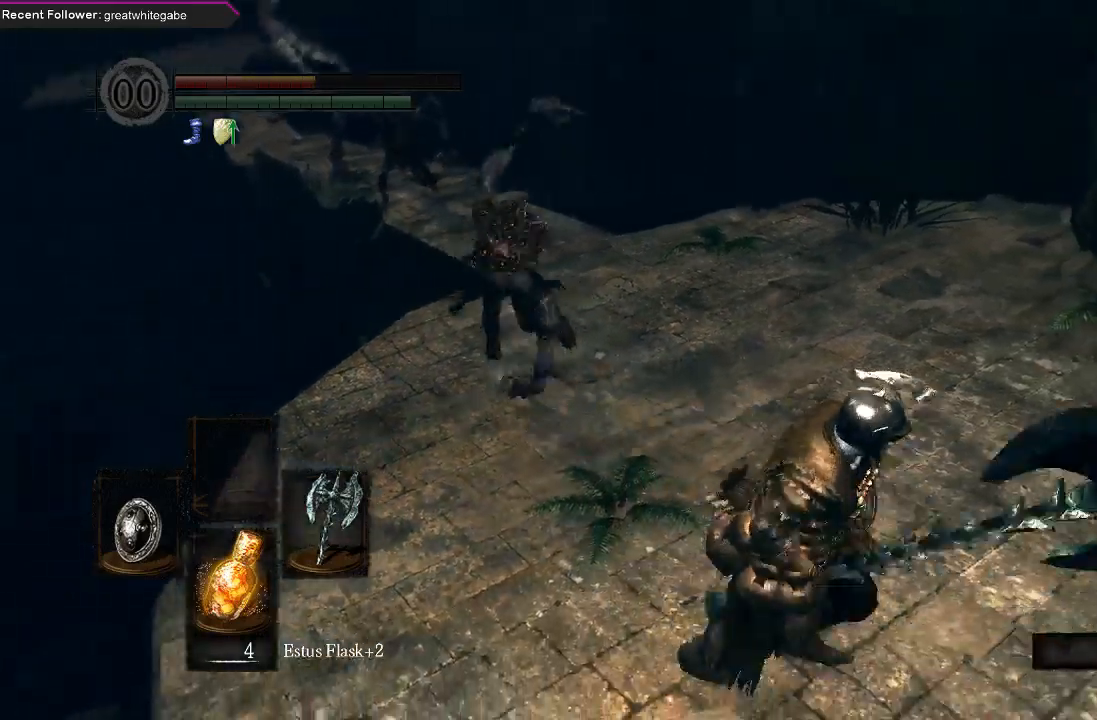
{"buttons": [], "left_stick": "right", "right_stick": "center", "events": []}
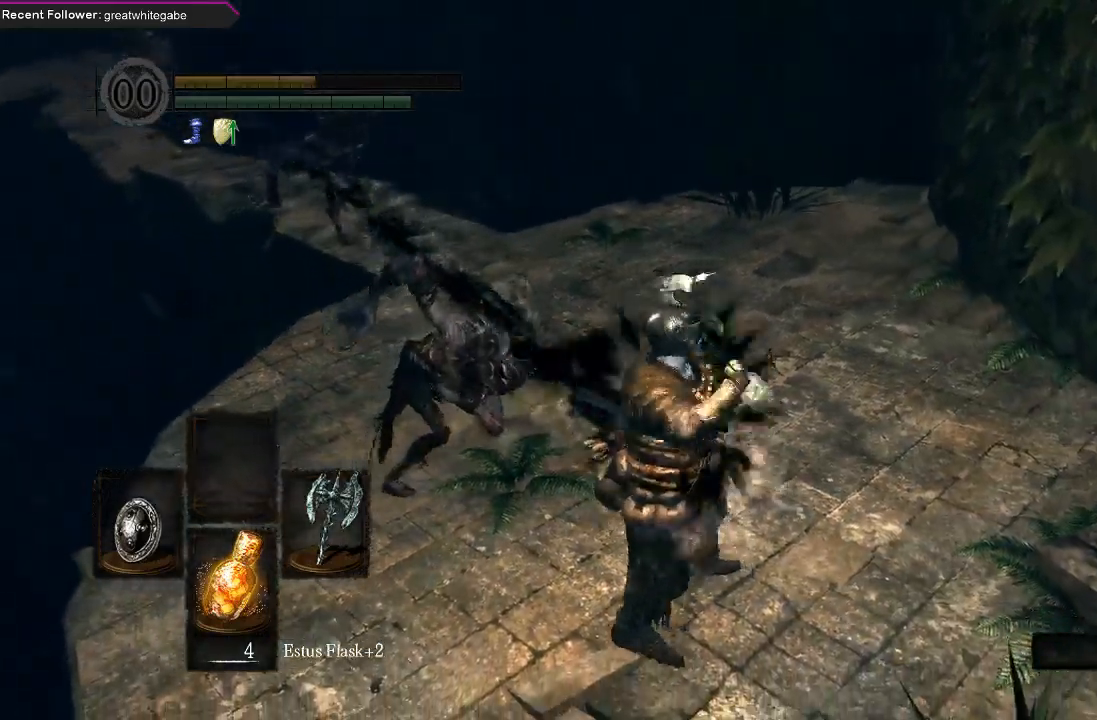
{"buttons": [], "left_stick": "right", "right_stick": "center", "events": []}
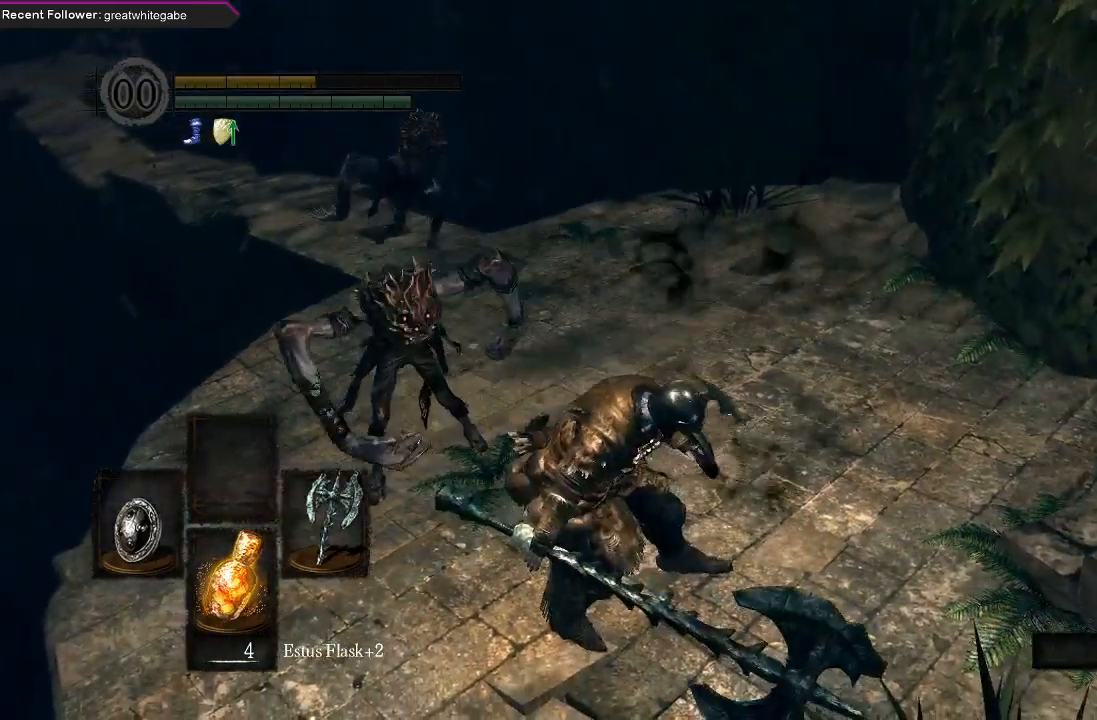
{"buttons": [], "left_stick": "center", "right_stick": "center", "events": [[33, "right_stick", "up-left"], [200, "left_stick", "center"], [367, "right_stick", "center"]]}
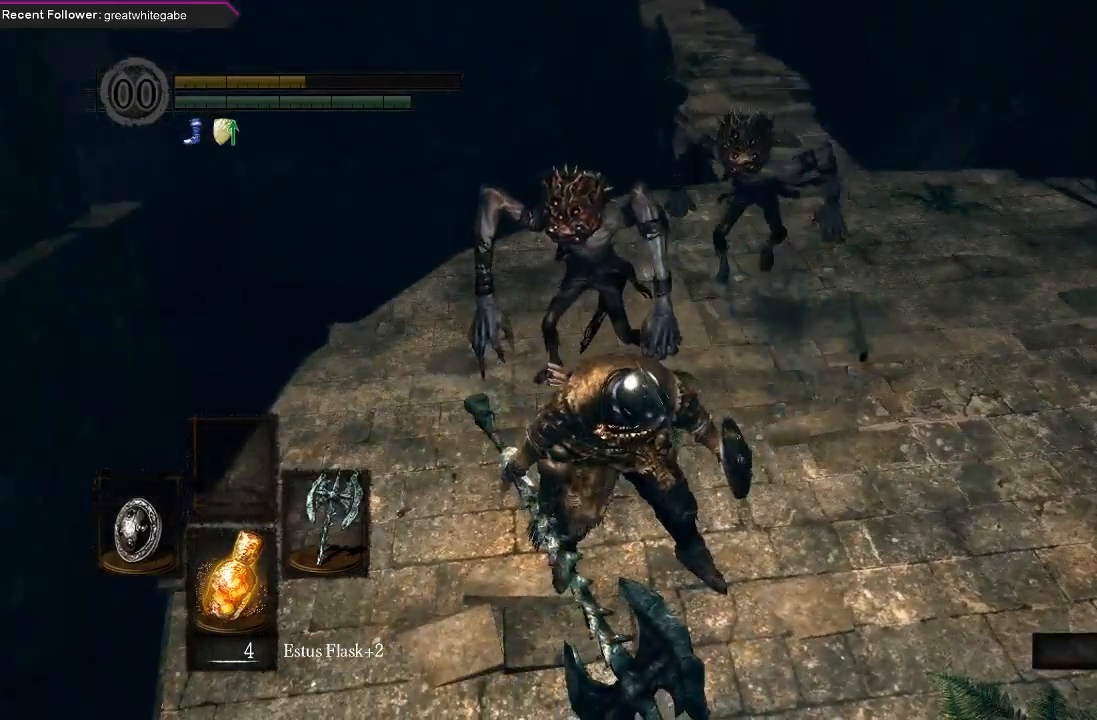
{"buttons": [], "left_stick": "center", "right_stick": "up-left", "events": [[33, "right_stick", "left"], [267, "right_stick", "up-left"]]}
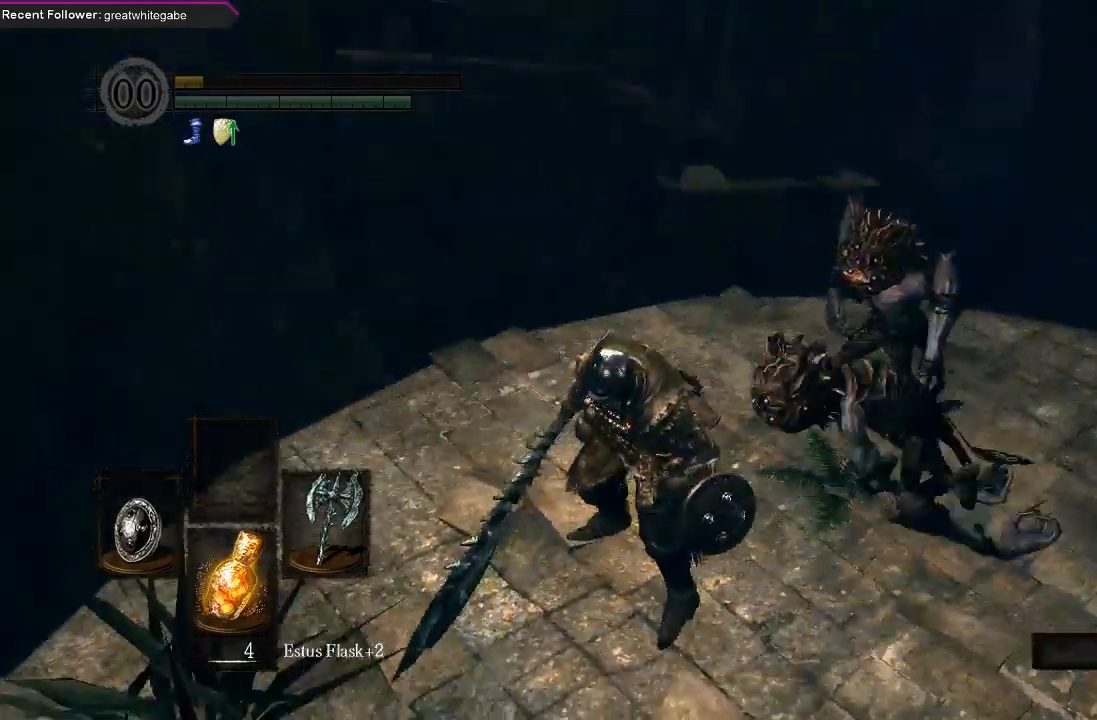
{"buttons": [], "left_stick": "center", "right_stick": "center", "events": [[167, "right_stick", "center"]]}
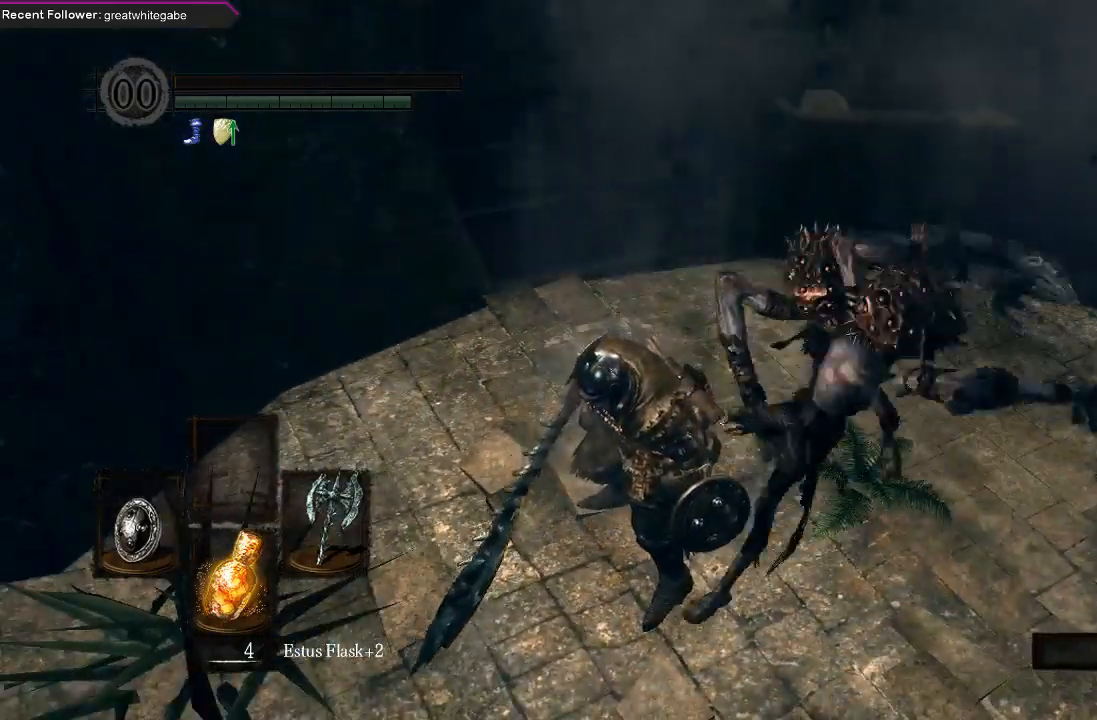
{"buttons": [], "left_stick": "center", "right_stick": "center", "events": [[267, "R2", "down"], [367, "R1", "down"], [433, "R2", "up"], [500, "R1", "up"]]}
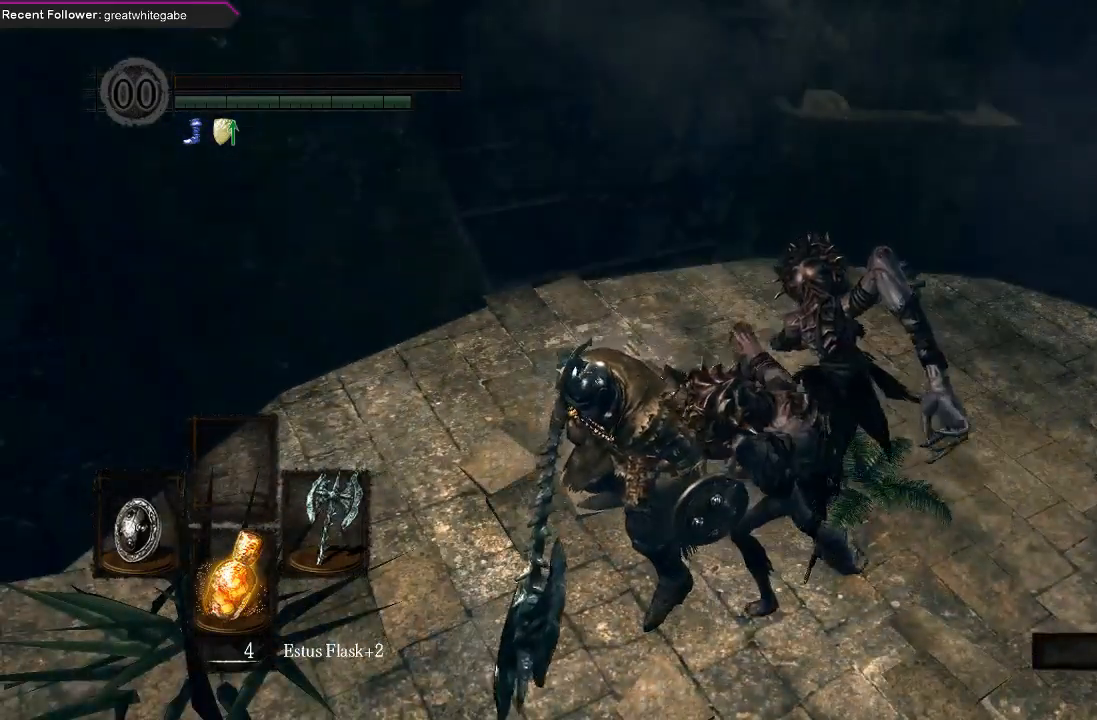
{"buttons": ["L1", "R1"], "left_stick": "center", "right_stick": "center", "events": [[133, "R1", "down"], [333, "L1", "down"]]}
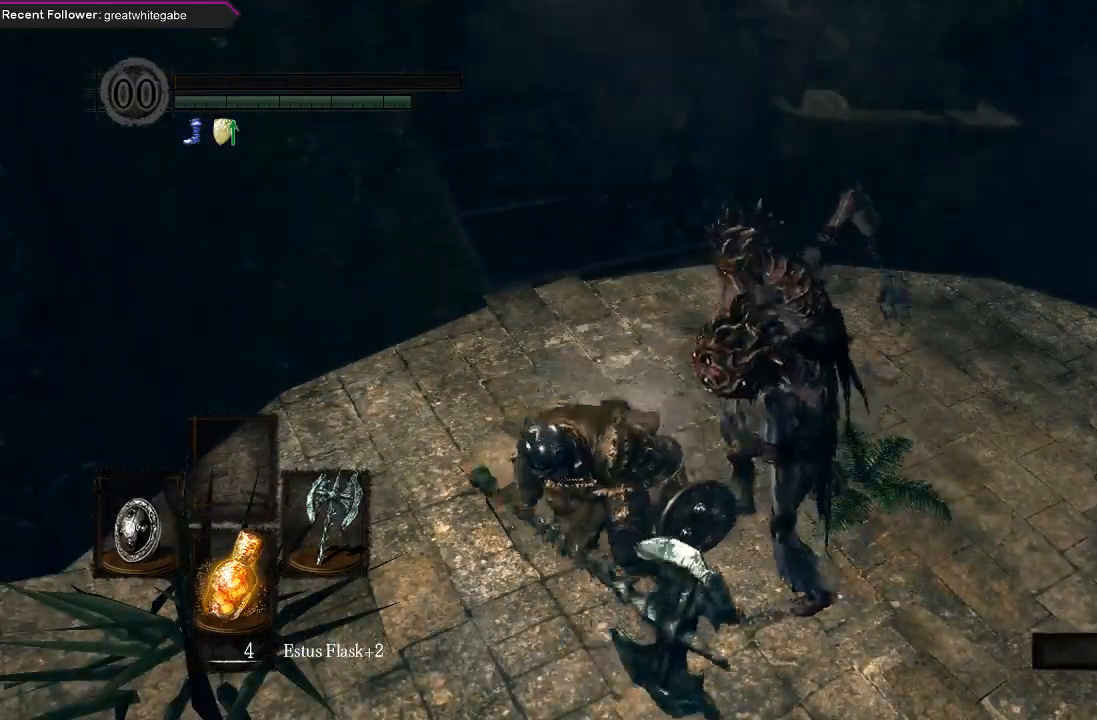
{"buttons": ["L1", "R1"], "left_stick": "center", "right_stick": "center", "events": [[133, "L1", "up"], [167, "R1", "up"], [267, "L1", "down"], [267, "R1", "down"]]}
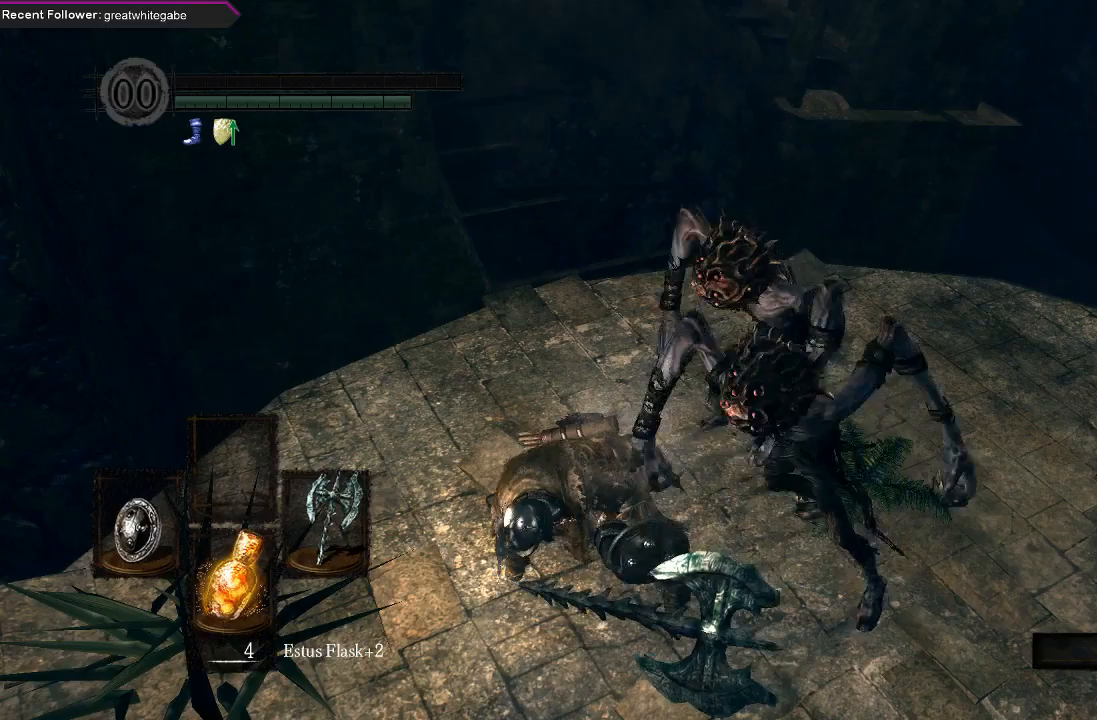
{"buttons": ["L1", "R1"], "left_stick": "center", "right_stick": "down-right", "events": [[133, "right_stick", "down-right"]]}
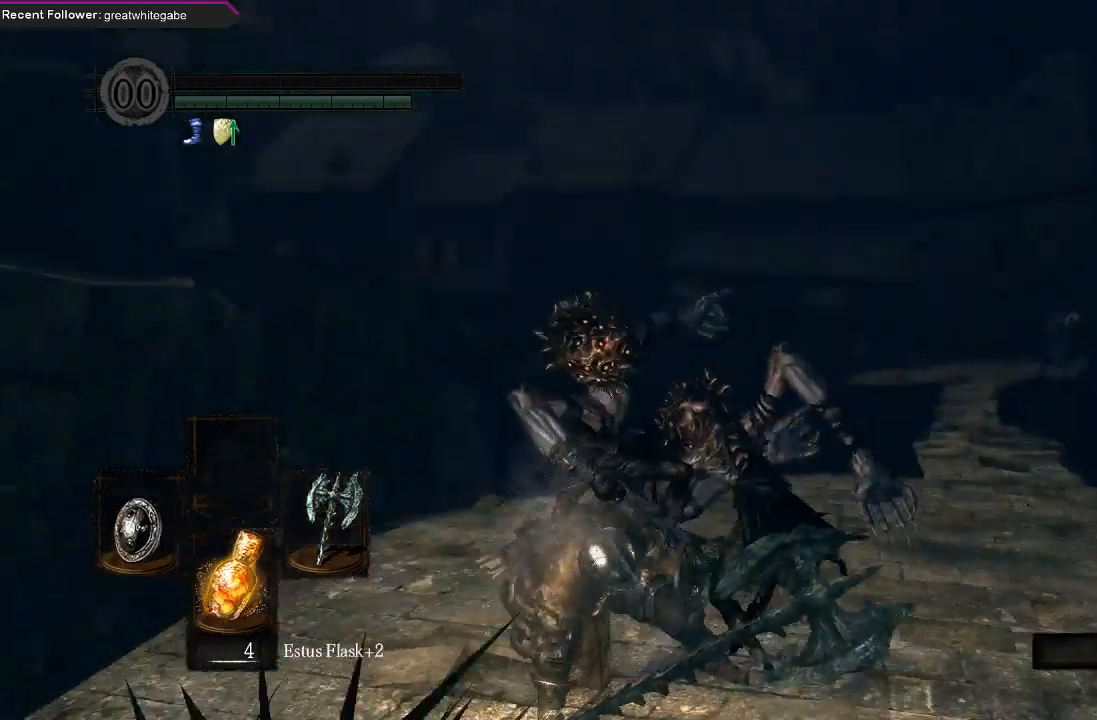
{"buttons": ["R1"], "left_stick": "center", "right_stick": "right", "events": [[100, "L1", "up"], [133, "right_stick", "center"], [167, "R1", "up"], [367, "R1", "down"], [400, "L1", "down"], [500, "L1", "up"], [500, "right_stick", "right"]]}
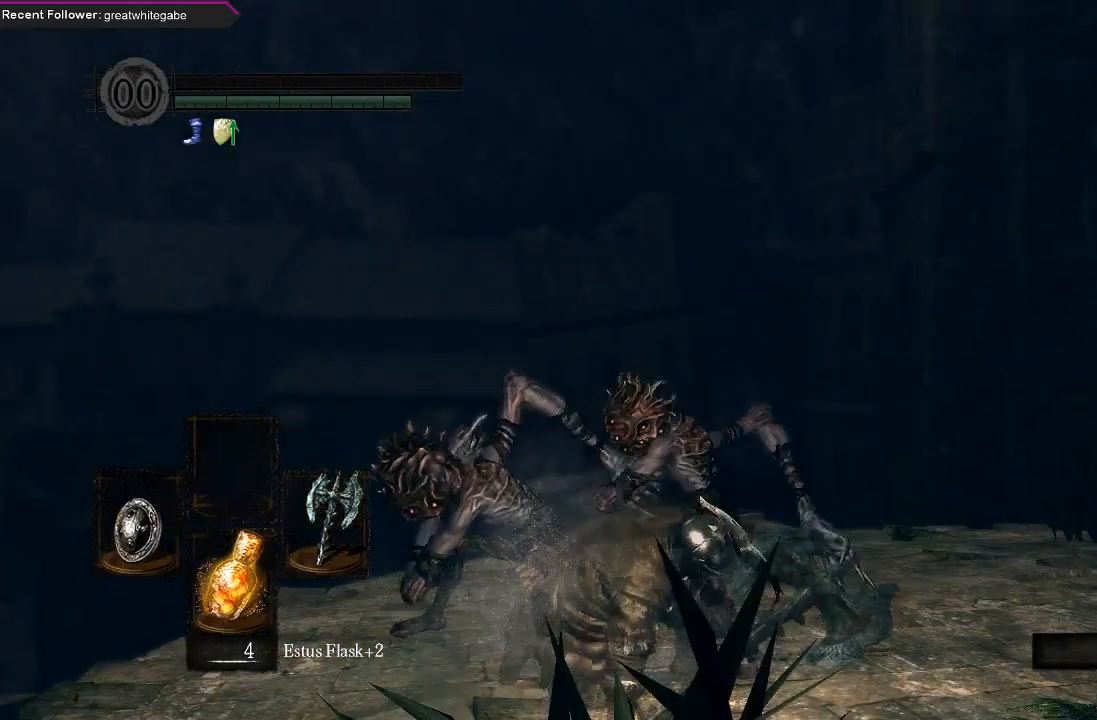
{"buttons": ["L1", "R1"], "left_stick": "center", "right_stick": "right", "events": [[33, "R1", "up"], [167, "R1", "down"], [200, "L1", "down"], [333, "L1", "up"], [333, "R1", "up"], [467, "L1", "down"], [467, "R1", "down"]]}
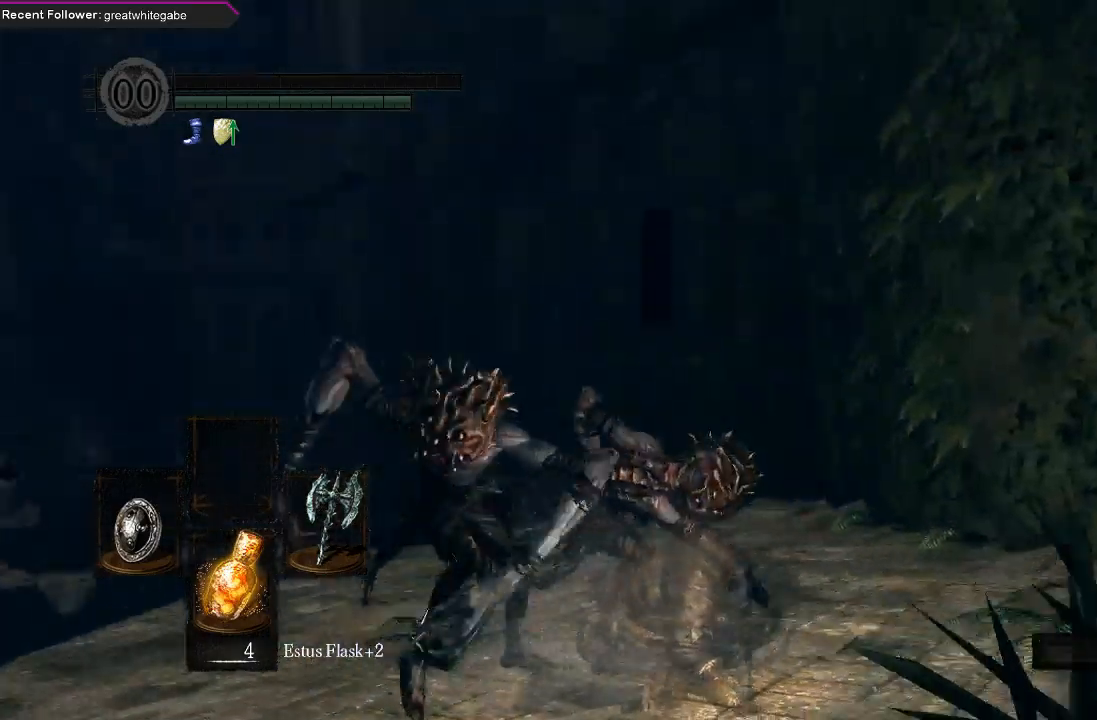
{"buttons": [], "left_stick": "center", "right_stick": "right", "events": [[100, "L1", "up"], [133, "R1", "up"], [267, "L1", "down"], [300, "R1", "down"], [467, "L1", "up"], [467, "R1", "up"]]}
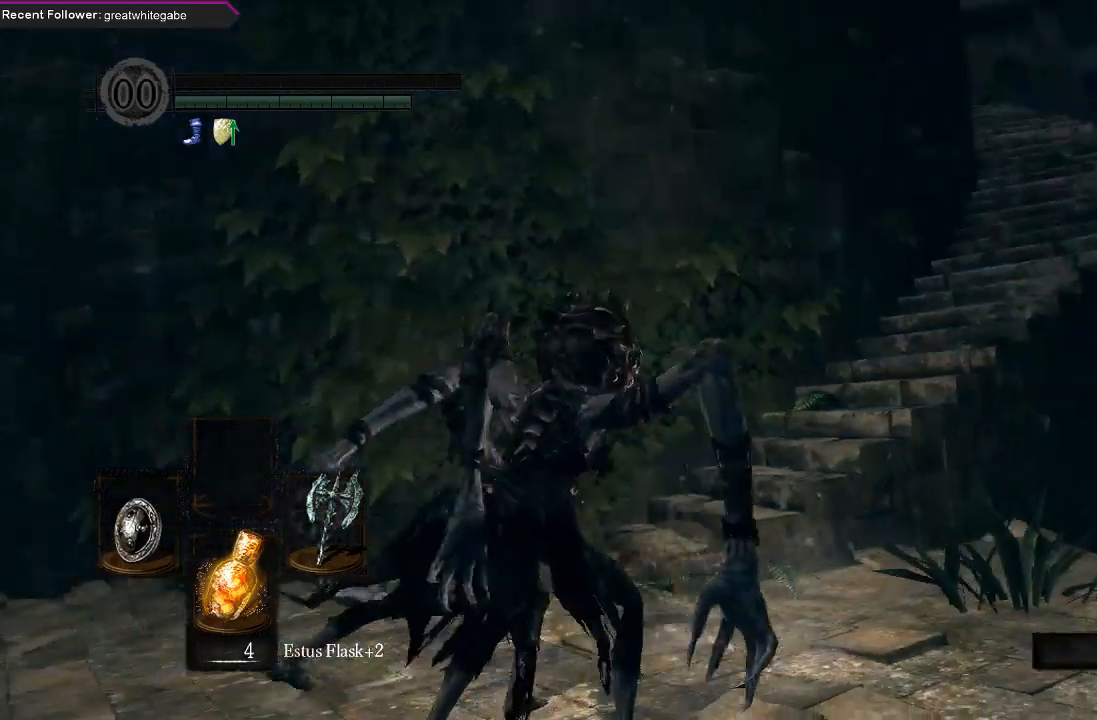
{"buttons": [], "left_stick": "center", "right_stick": "right", "events": [[100, "L1", "down"], [133, "R1", "down"], [200, "right_stick", "up-right"], [333, "R1", "up"], [367, "L1", "up"], [400, "right_stick", "right"]]}
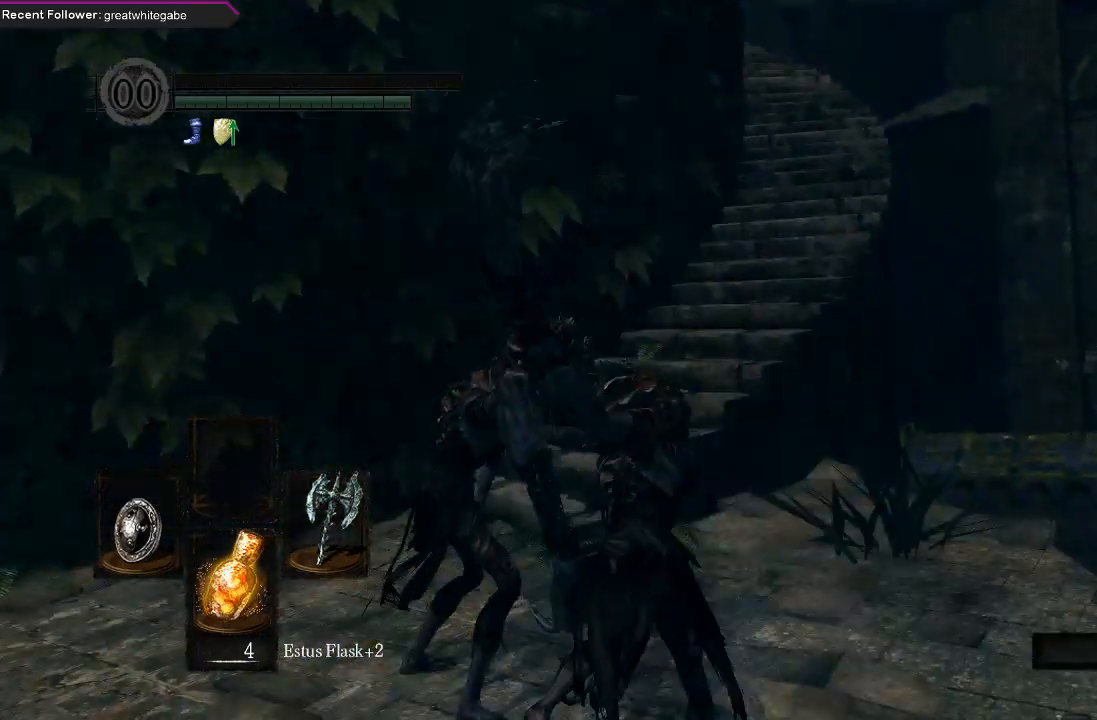
{"buttons": [], "left_stick": "center", "right_stick": "right", "events": []}
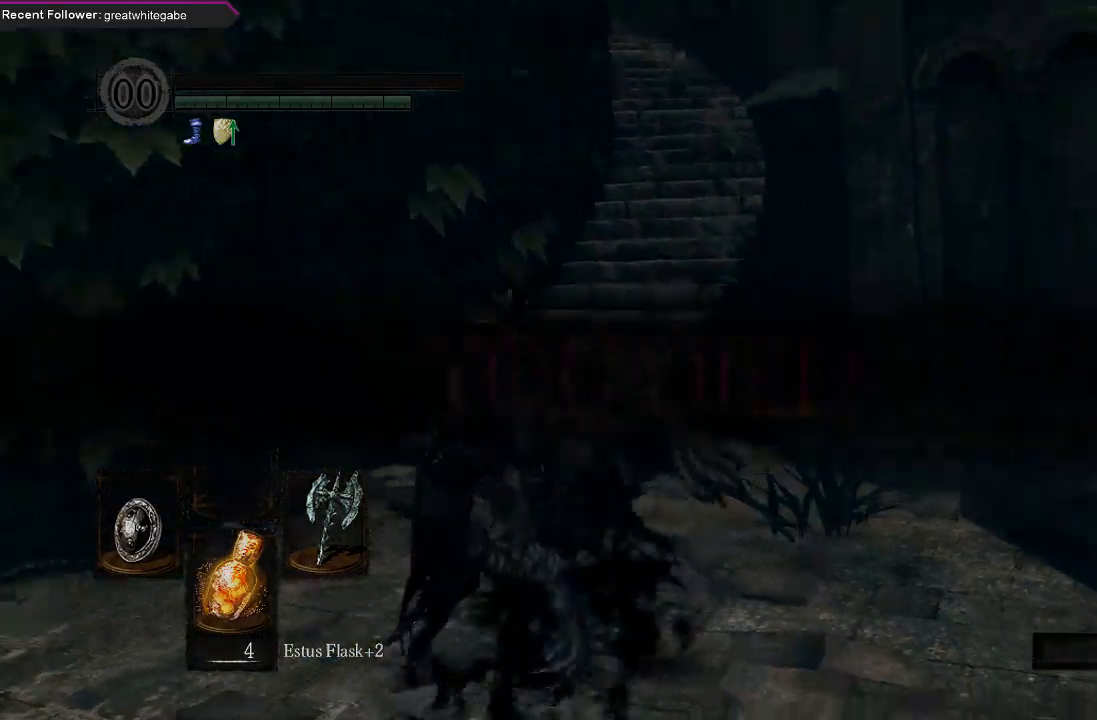
{"buttons": [], "left_stick": "center", "right_stick": "center", "events": [[433, "right_stick", "center"]]}
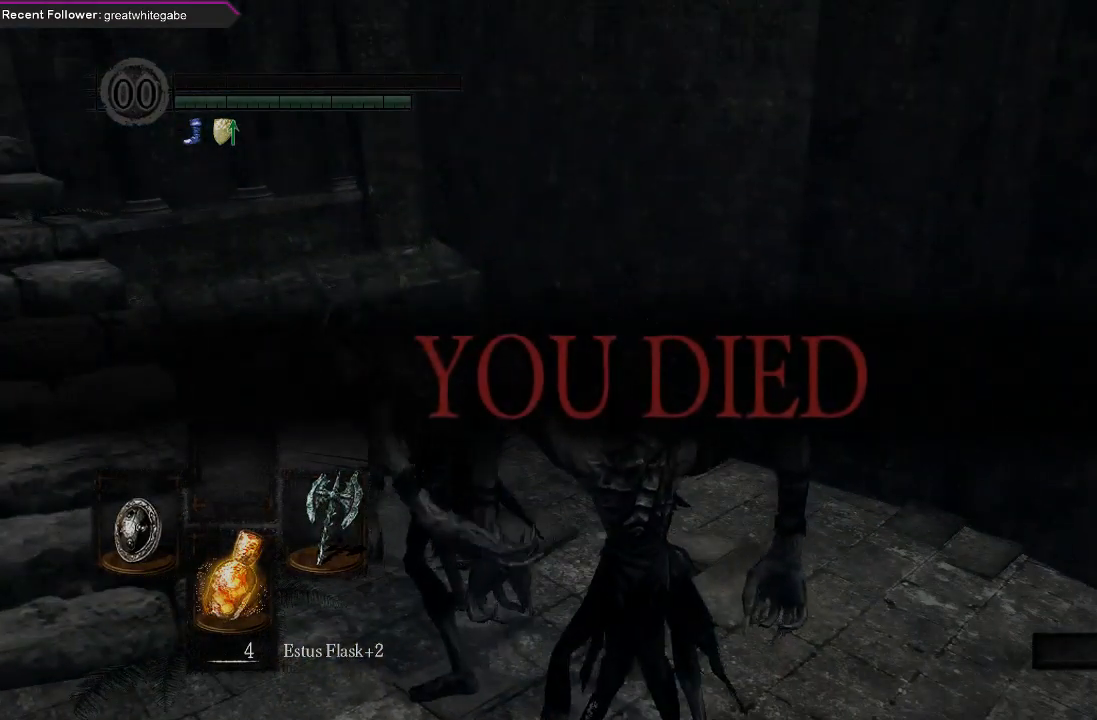
{"buttons": [], "left_stick": "center", "right_stick": "center", "events": []}
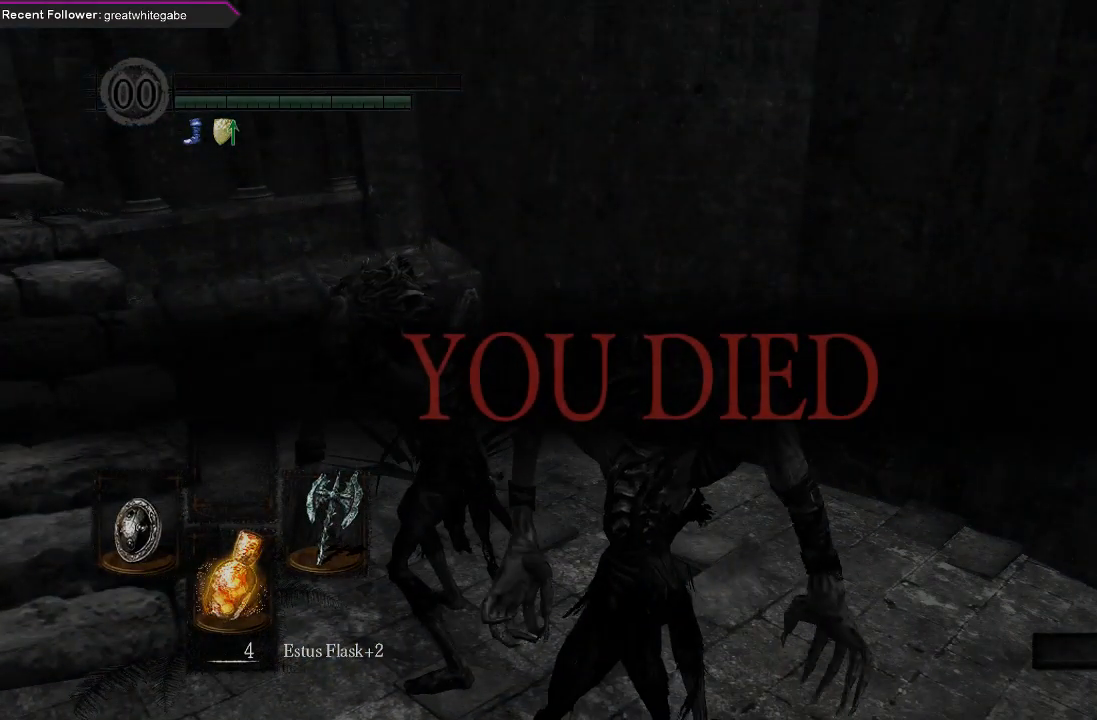
{"buttons": [], "left_stick": "center", "right_stick": "center", "events": []}
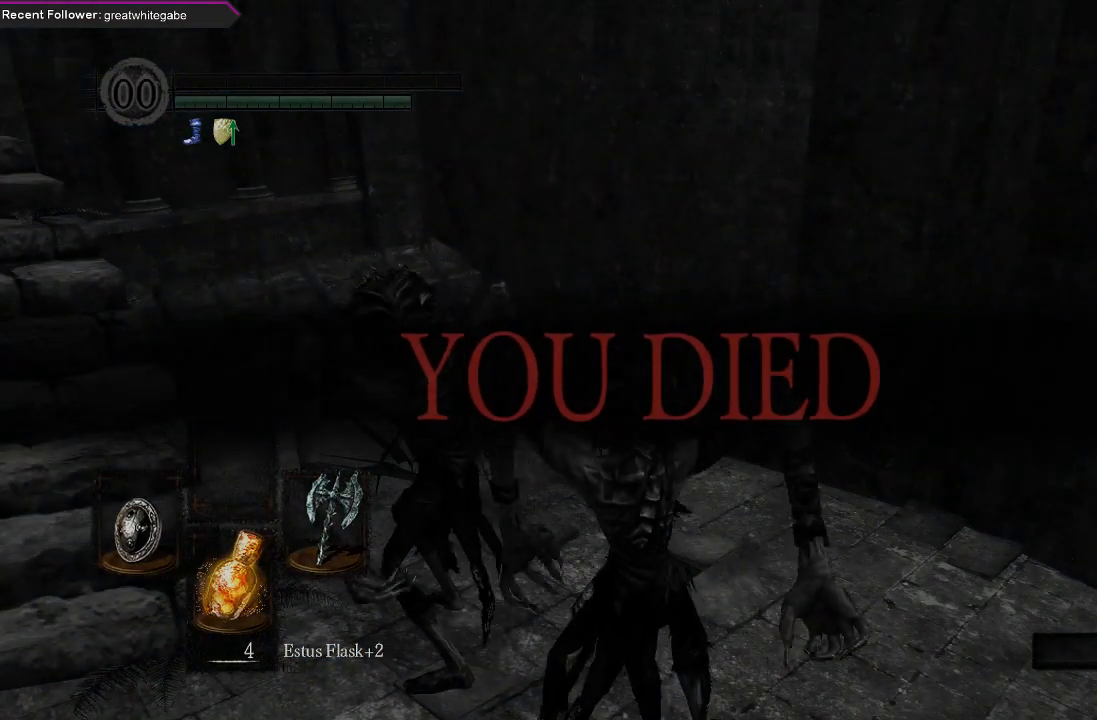
{"buttons": [], "left_stick": "center", "right_stick": "center", "events": []}